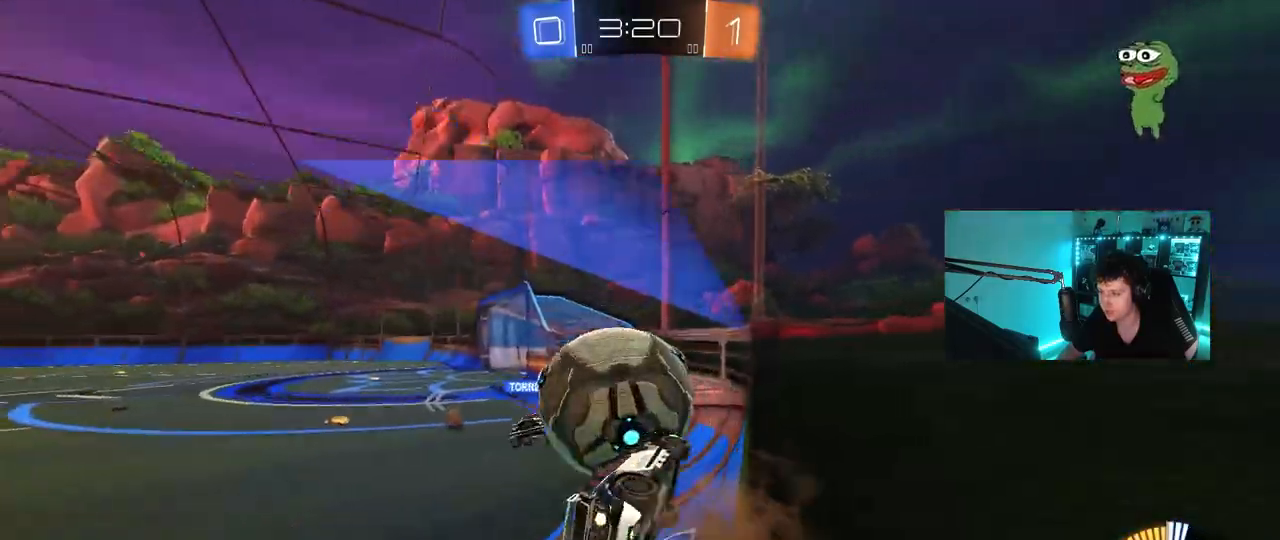
Gameplay with keyboard and mouse; each line is a JSON object with the keys and mouse buttons held at the frame after it. "events" lists presses ("down") and releases ("up") of "1", "2", "3", "4", "5", "a", "alt", "c", "caps_lock", "ctrl", "d", "e", "f", "g", "q", "r", "s", "shift", "space", "t", "tab", "v", "w", "x", "z", "mouse_left", "mouse_wheel" and "mouse_right" between this image and that frame as [ms after this image, input, new state], when the widget could be followed in between. "mouse_left", "mouse_wheel", "mouse_right" = the "left", "wheel", "right" buttons of the "mouse" list. No other keys are recorded. "wheel" means that the mouse wheel is clicked or scrolled. "mouse_move" is the direction in which the mouse moves at that frame (one of eight, or "still"), when it could be read.
{"keys": ["a"], "mouse": [], "mouse_move": "still", "events": [[83, "s", "down"], [83, "w", "up"], [133, "mouse_right", "up"], [250, "mouse_left", "up"], [417, "s", "up"], [467, "shift", "up"]]}
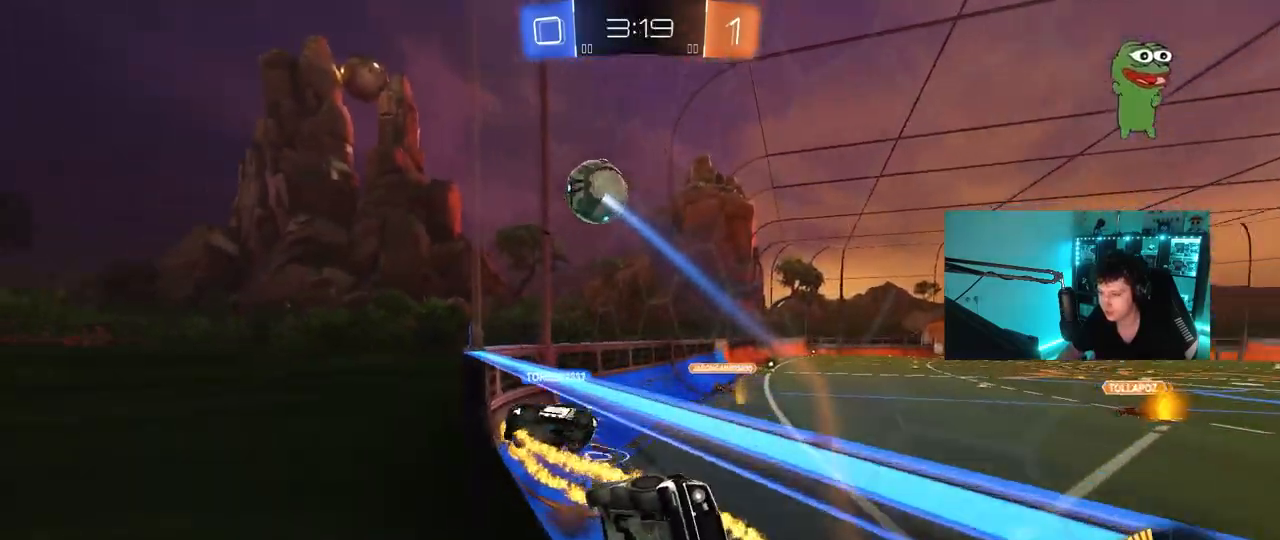
{"keys": ["a", "w"], "mouse": [], "mouse_move": "still", "events": [[17, "a", "up"], [100, "a", "down"], [150, "w", "down"]]}
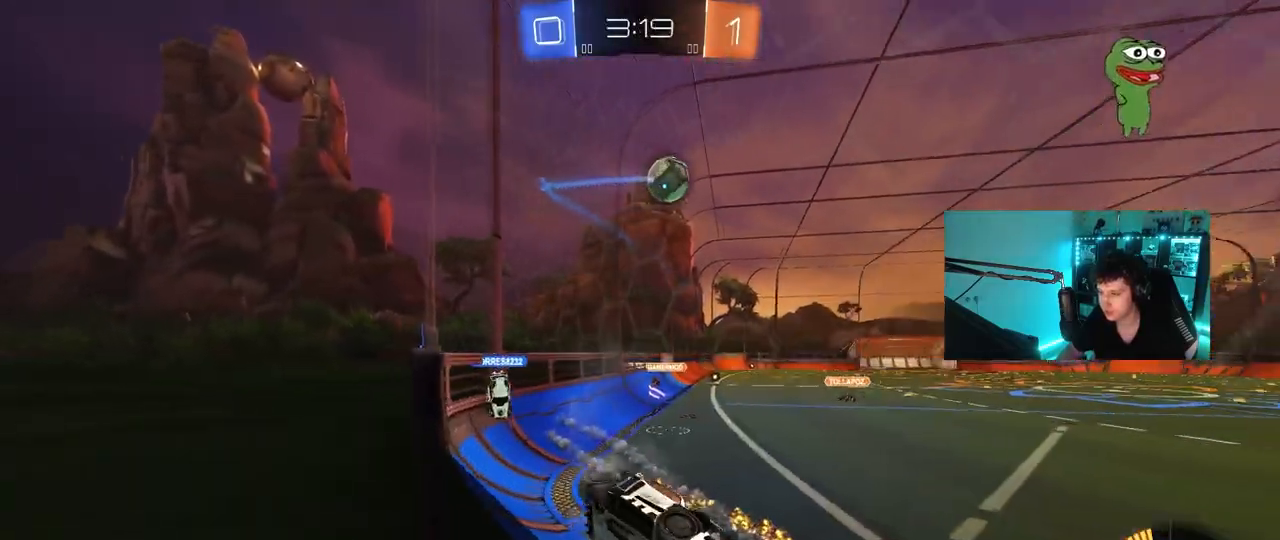
{"keys": ["a", "w"], "mouse": [], "mouse_move": "still", "events": [[250, "a", "up"], [500, "a", "down"]]}
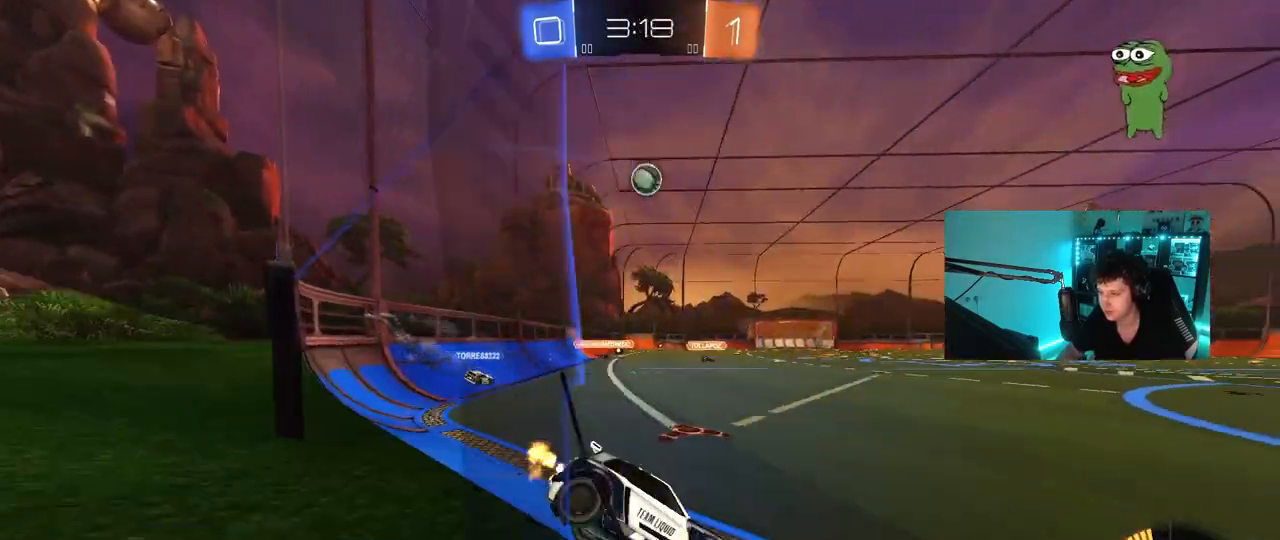
{"keys": [], "mouse": [], "mouse_move": "still", "events": [[233, "mouse_right", "down"], [233, "w", "up"], [283, "a", "up"], [317, "mouse_right", "up"], [417, "s", "down"], [500, "s", "up"]]}
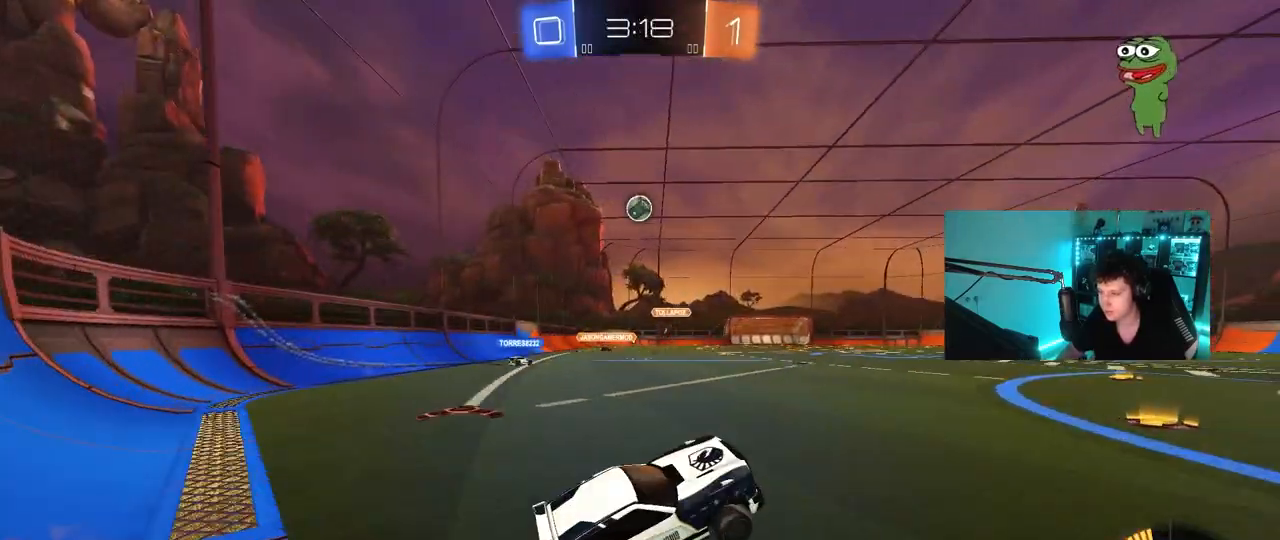
{"keys": ["a", "w"], "mouse": [], "mouse_move": "still", "events": [[100, "w", "down"], [250, "mouse_right", "down"], [300, "a", "down"], [333, "mouse_right", "up"]]}
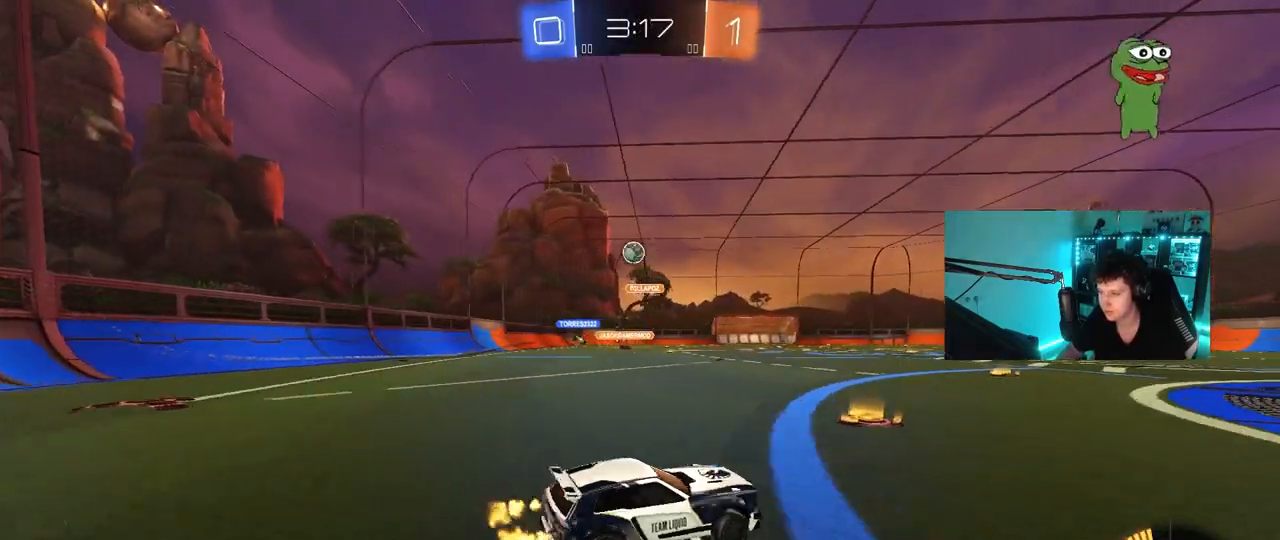
{"keys": ["a", "w"], "mouse": [], "mouse_move": "still", "events": [[267, "a", "up"], [400, "a", "down"]]}
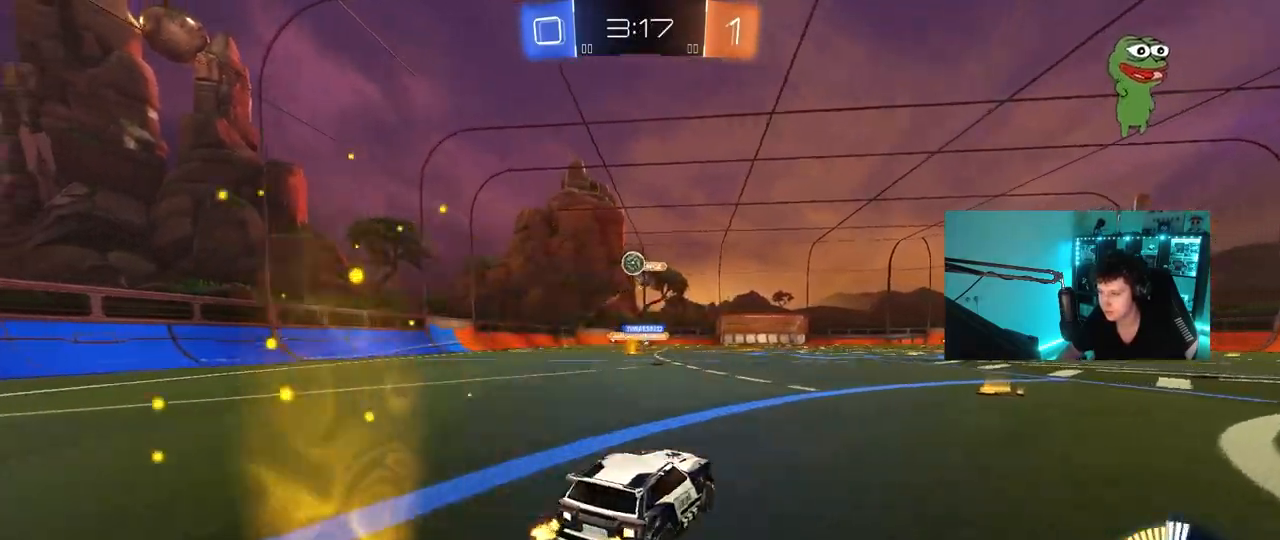
{"keys": [], "mouse": ["left", "right"], "mouse_move": "still", "events": [[33, "mouse_left", "down"], [183, "a", "up"], [183, "w", "up"], [233, "mouse_right", "down"], [317, "s", "down"], [367, "a", "down"], [417, "a", "up"], [417, "mouse_right", "up"], [417, "s", "up"], [467, "mouse_right", "down"]]}
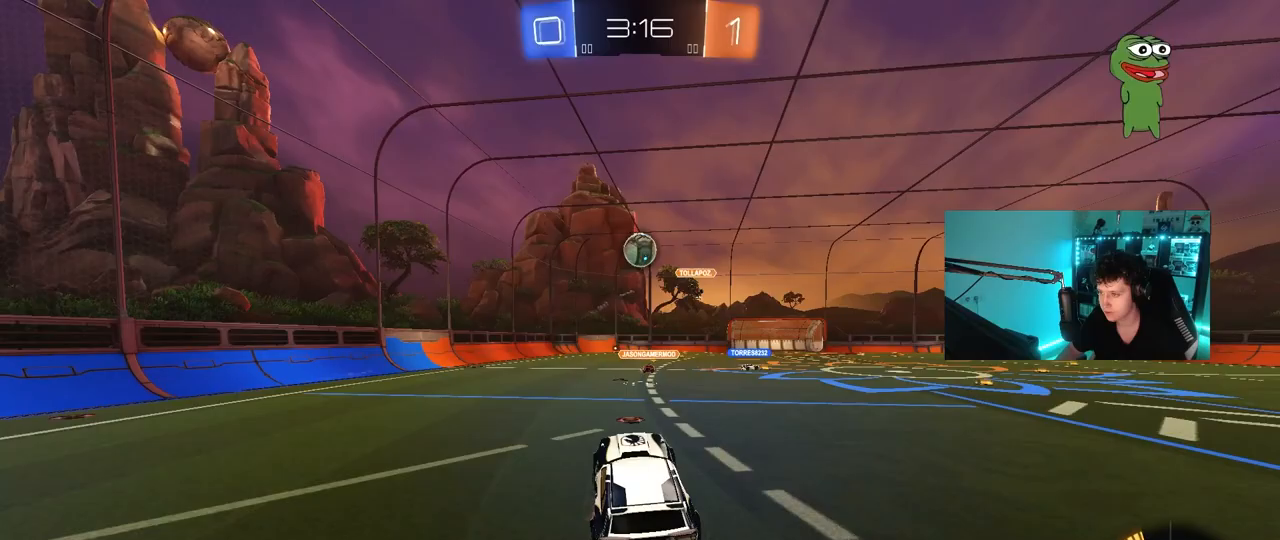
{"keys": [], "mouse": ["left"], "mouse_move": "still", "events": [[50, "d", "down"], [100, "mouse_right", "up"], [283, "a", "down"], [283, "w", "down"], [333, "d", "up"], [433, "a", "up"], [433, "w", "up"]]}
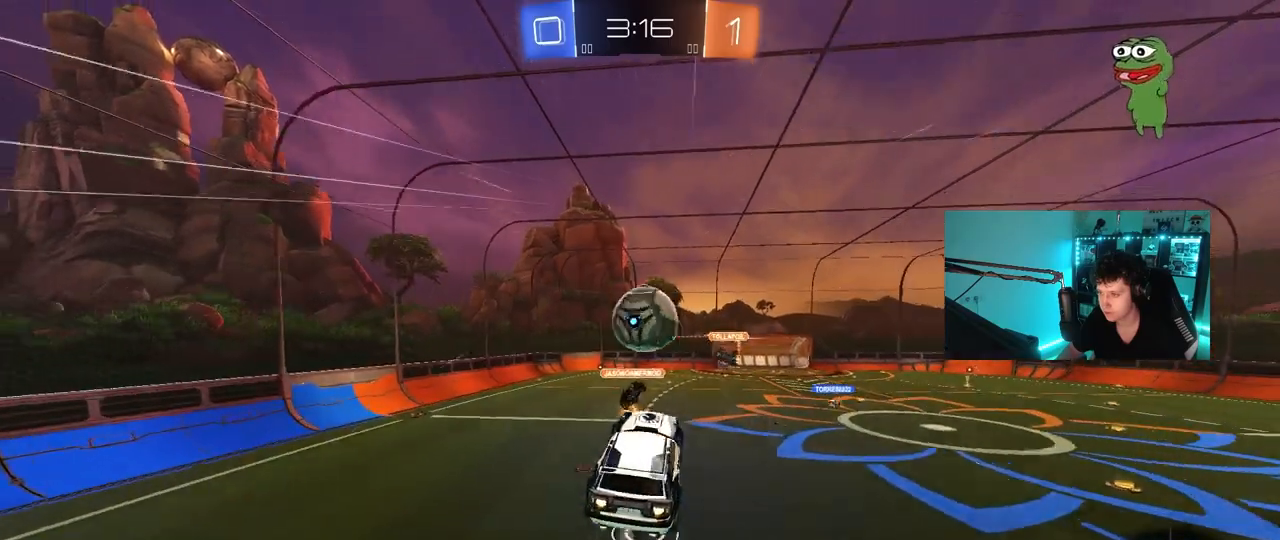
{"keys": ["d", "shift"], "mouse": [], "mouse_move": "still", "events": [[67, "shift", "down"], [117, "d", "down"], [117, "w", "down"], [167, "w", "up"], [400, "mouse_left", "up"]]}
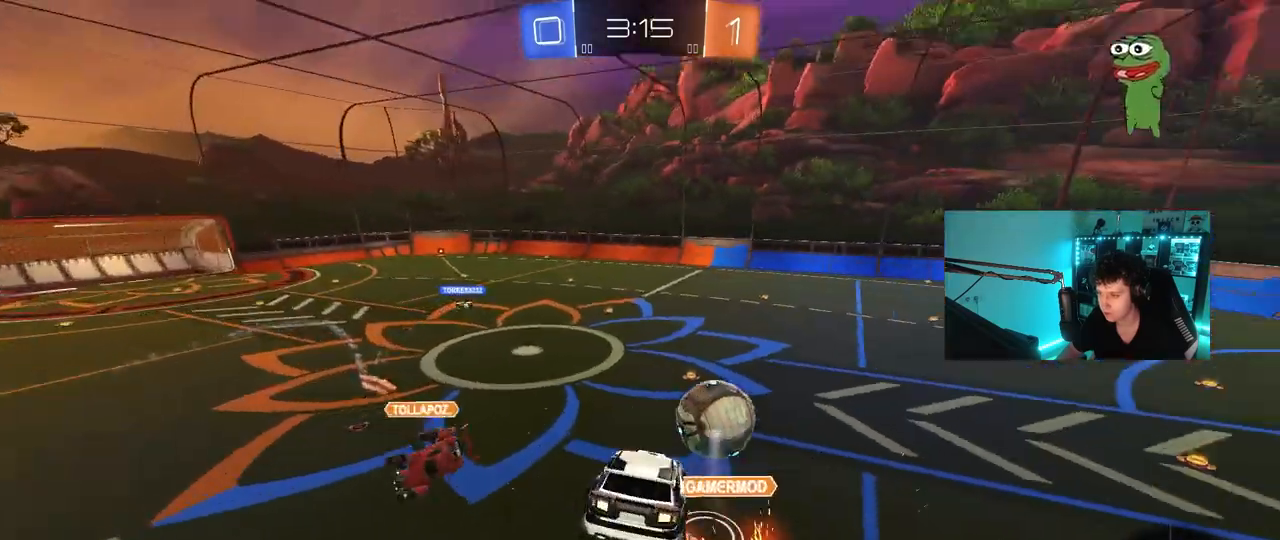
{"keys": ["d", "s", "shift"], "mouse": [], "mouse_move": "still", "events": [[467, "s", "down"]]}
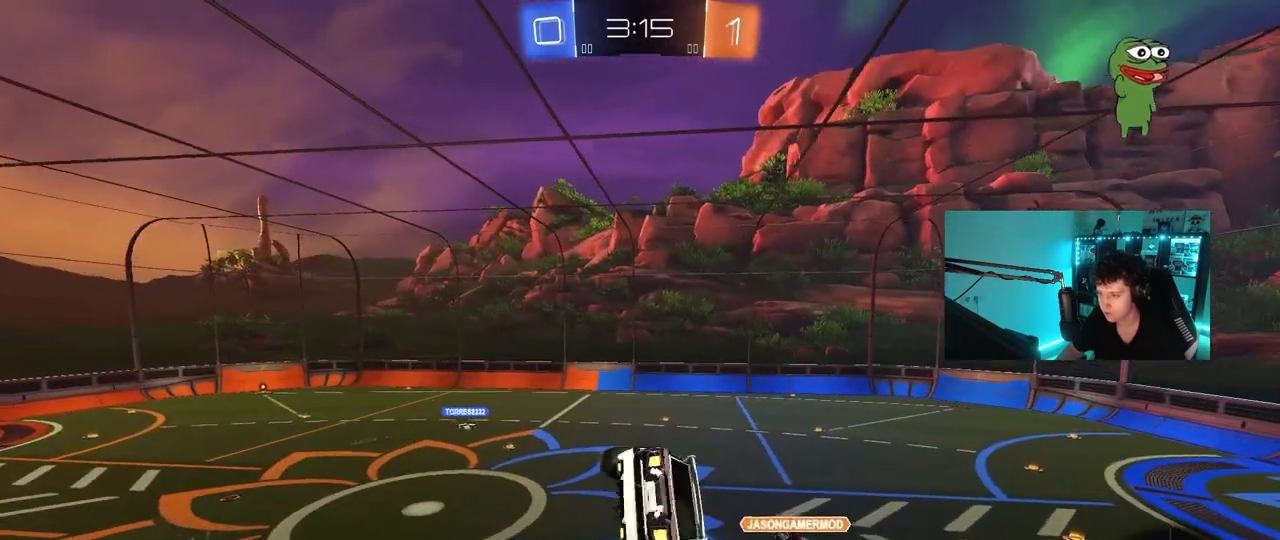
{"keys": ["d", "shift"], "mouse": [], "mouse_move": "still", "events": [[17, "shift", "up"], [100, "s", "up"], [150, "shift", "down"]]}
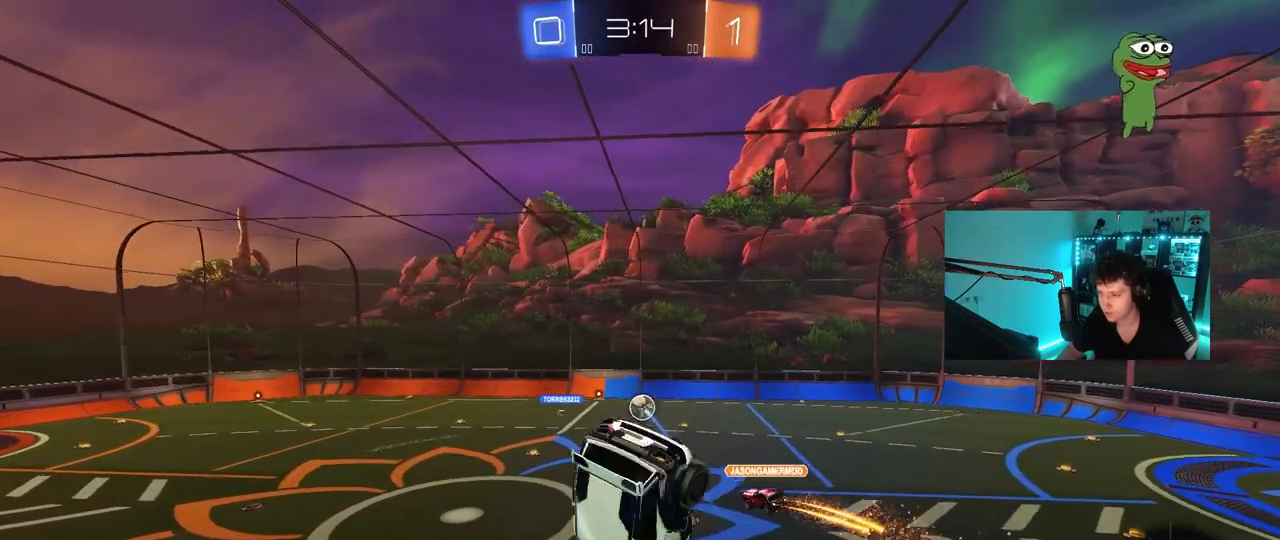
{"keys": [], "mouse": [], "mouse_move": "still", "events": [[17, "shift", "up"], [67, "d", "up"], [267, "s", "down"], [300, "d", "down"], [300, "shift", "down"], [400, "d", "up"], [400, "s", "up"], [400, "shift", "up"]]}
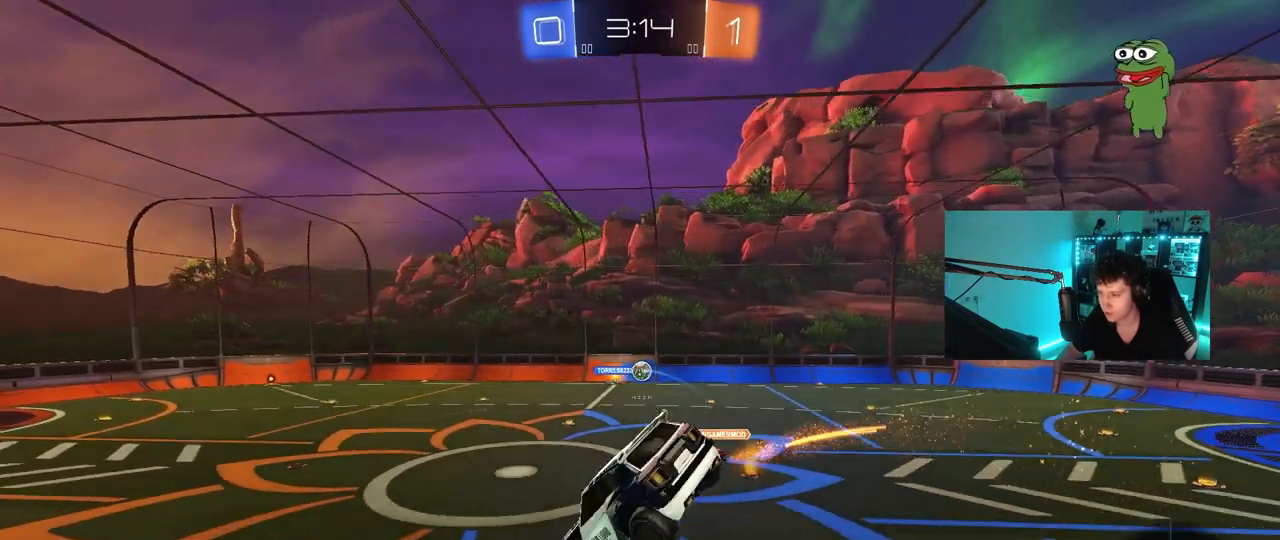
{"keys": ["w"], "mouse": [], "mouse_move": "still", "events": [[83, "a", "down"], [83, "s", "down"], [133, "a", "up"], [133, "s", "up"], [467, "w", "down"]]}
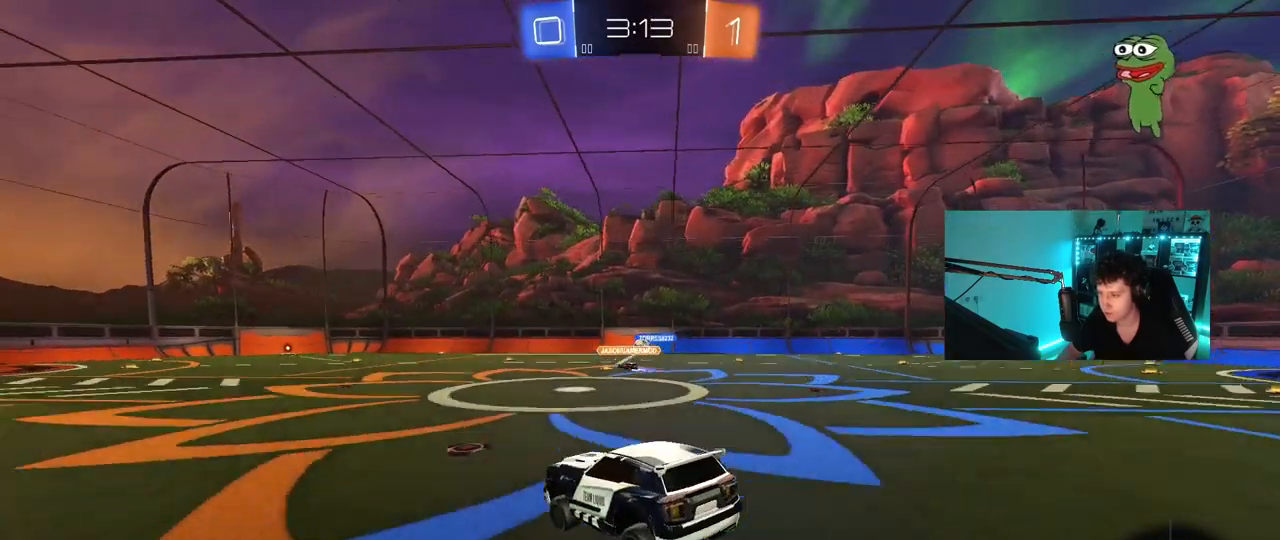
{"keys": ["w"], "mouse": [], "mouse_move": "still", "events": [[250, "d", "down"], [383, "d", "up"]]}
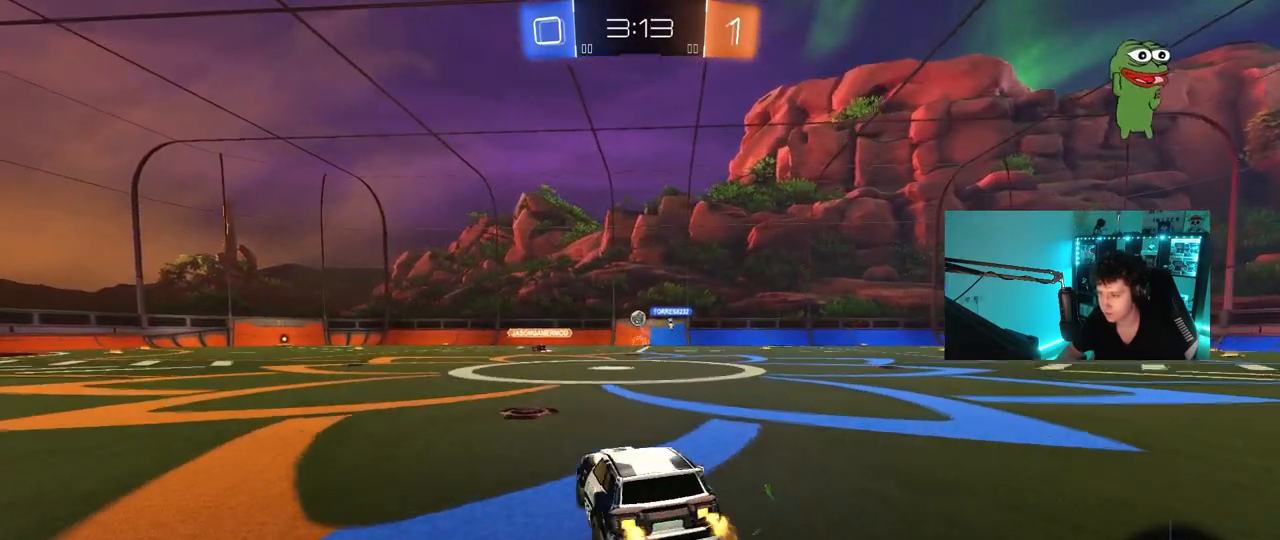
{"keys": ["w"], "mouse": [], "mouse_move": "still", "events": [[217, "a", "down"], [450, "a", "up"]]}
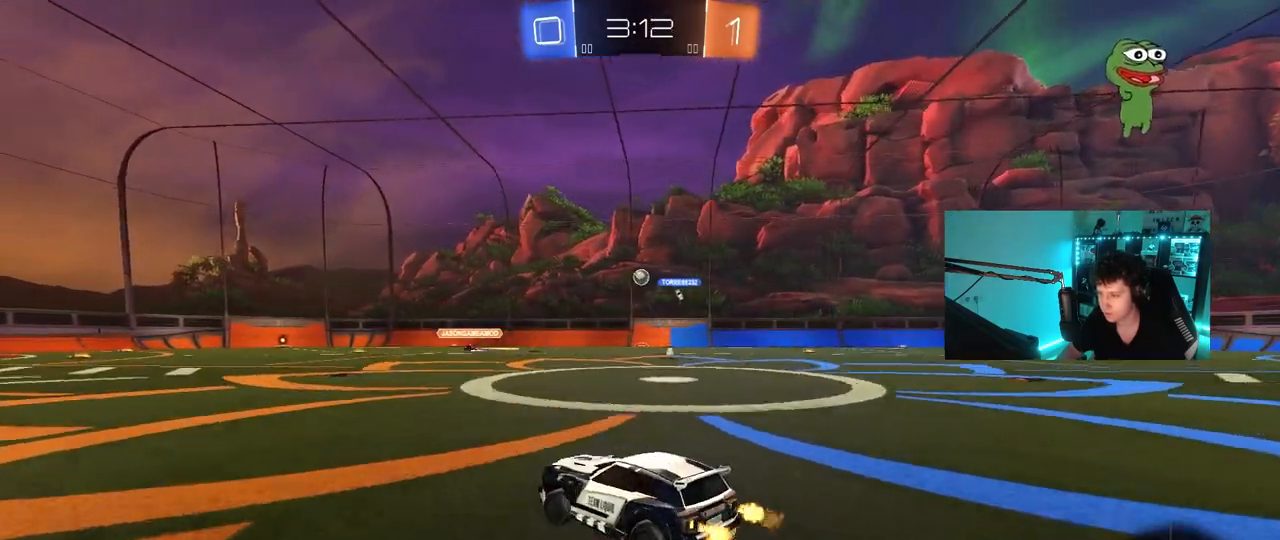
{"keys": ["w"], "mouse": [], "mouse_move": "still", "events": [[33, "d", "down"], [283, "d", "up"]]}
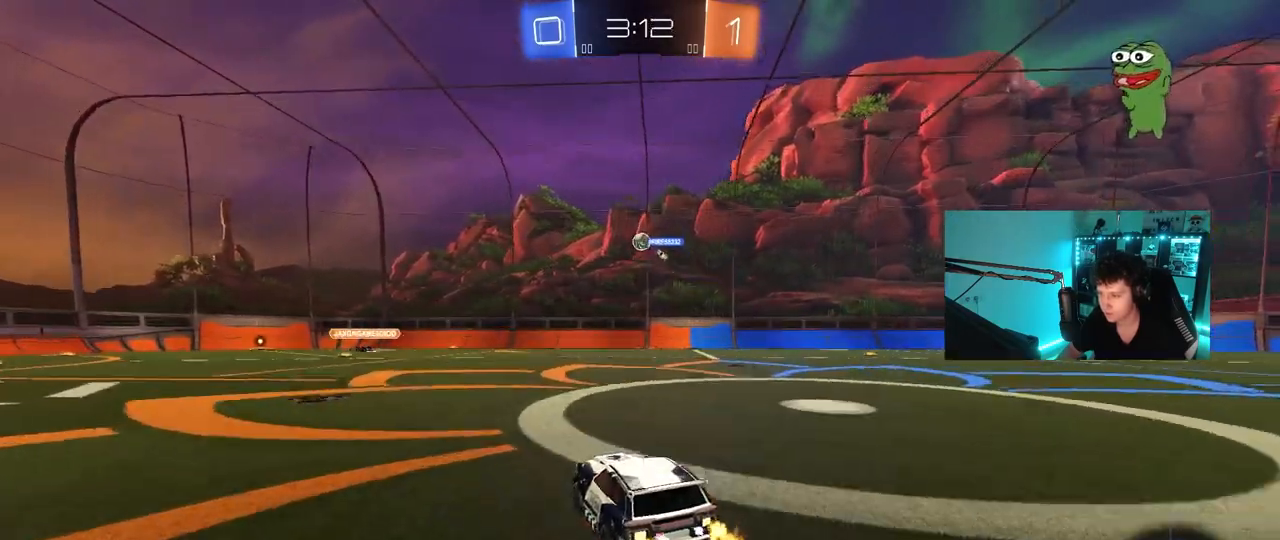
{"keys": [], "mouse": [], "mouse_move": "still", "events": [[17, "a", "down"], [300, "a", "up"], [333, "w", "up"]]}
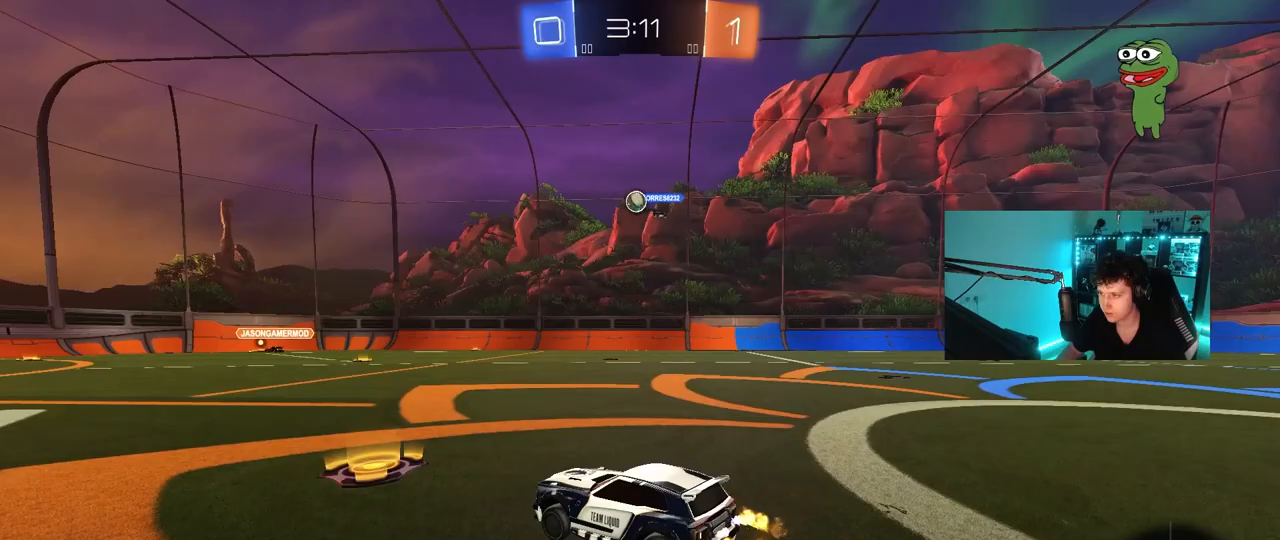
{"keys": ["d", "w"], "mouse": [], "mouse_move": "still", "events": [[33, "a", "down"], [67, "a", "up"], [167, "d", "down"], [300, "w", "down"]]}
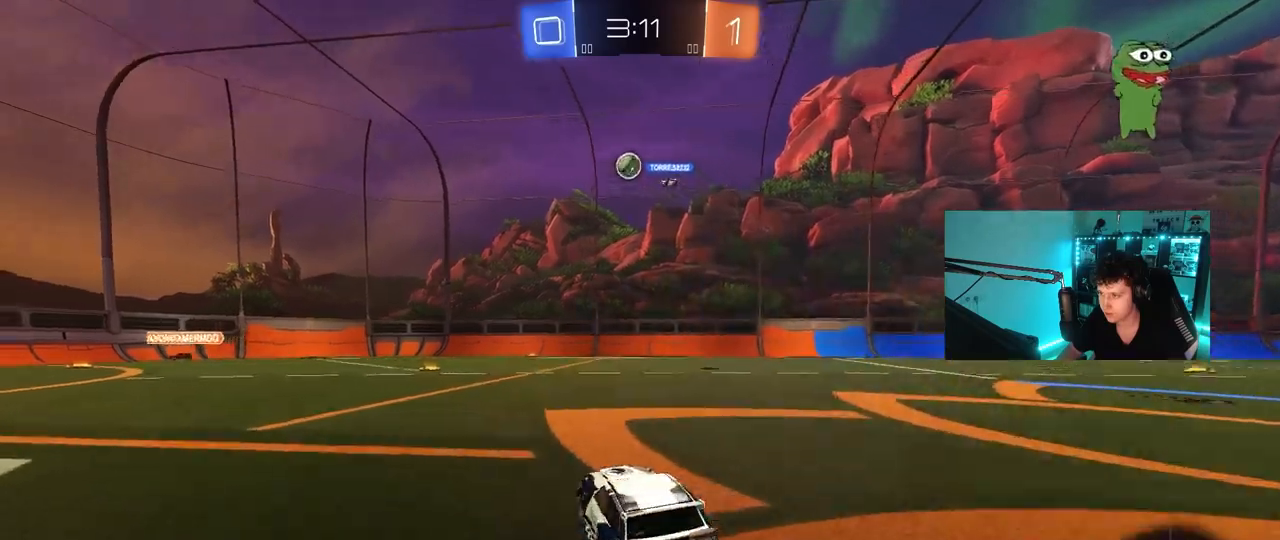
{"keys": ["w"], "mouse": [], "mouse_move": "still", "events": [[317, "d", "up"]]}
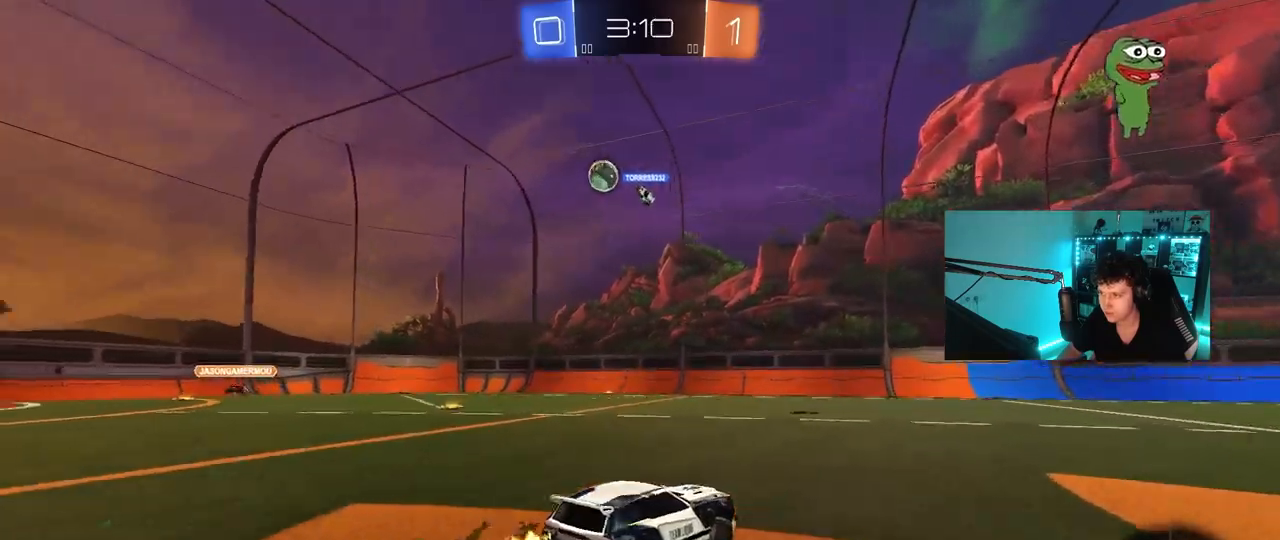
{"keys": ["a", "w"], "mouse": [], "mouse_move": "still", "events": [[50, "a", "down"]]}
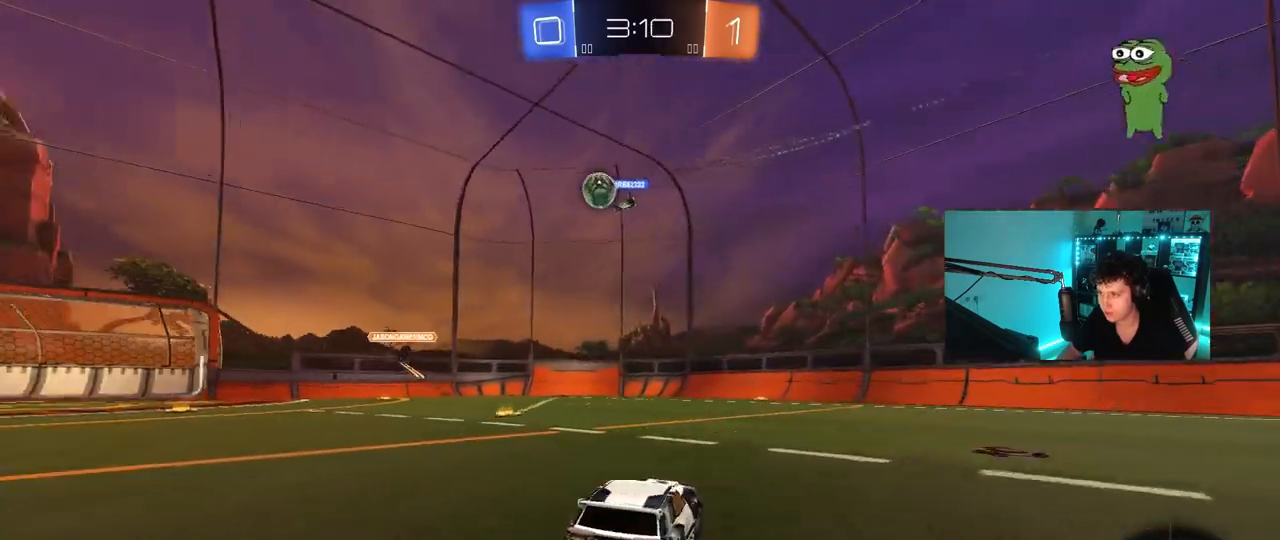
{"keys": ["a", "w"], "mouse": [], "mouse_move": "still", "events": [[33, "a", "up"], [117, "w", "up"], [450, "a", "down"], [450, "w", "down"]]}
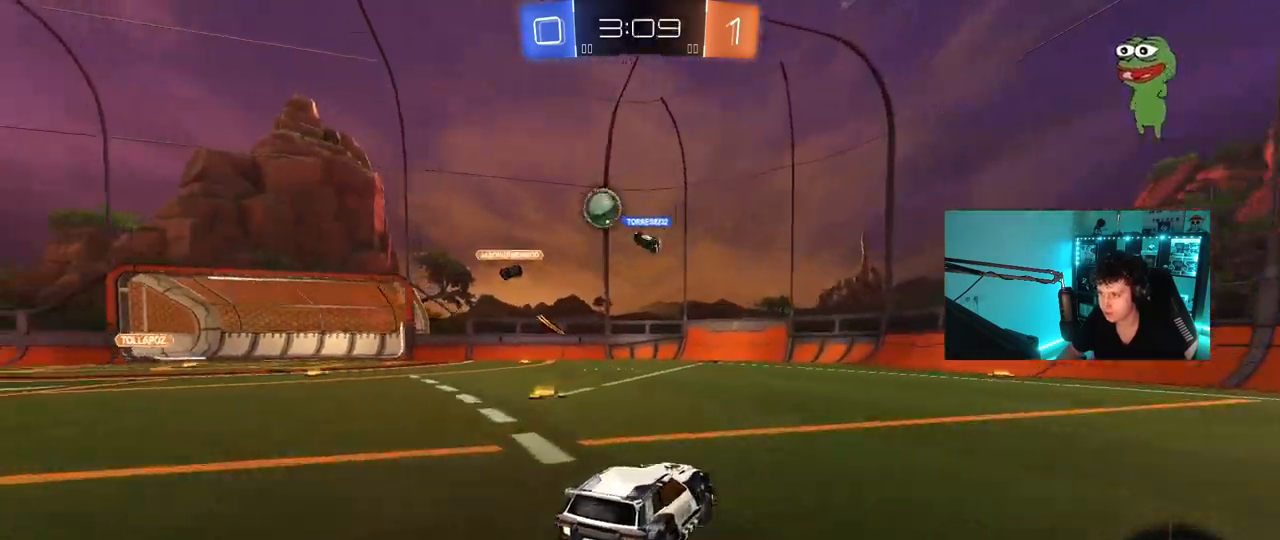
{"keys": ["a", "w"], "mouse": [], "mouse_move": "still", "events": []}
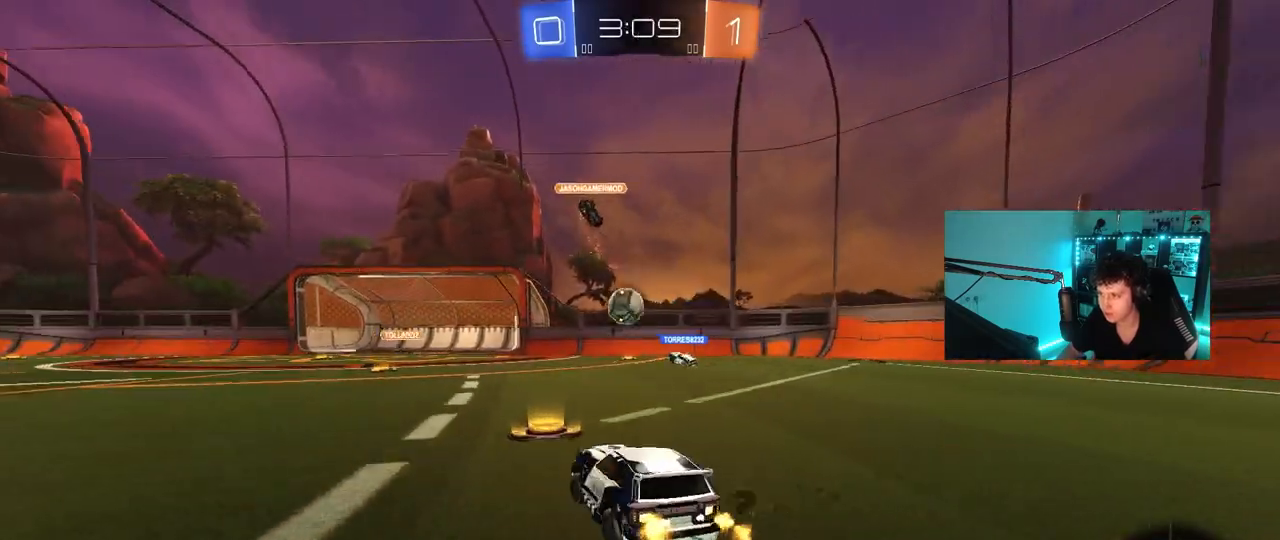
{"keys": ["w"], "mouse": [], "mouse_move": "still", "events": [[150, "a", "up"], [283, "a", "down"], [333, "a", "up"]]}
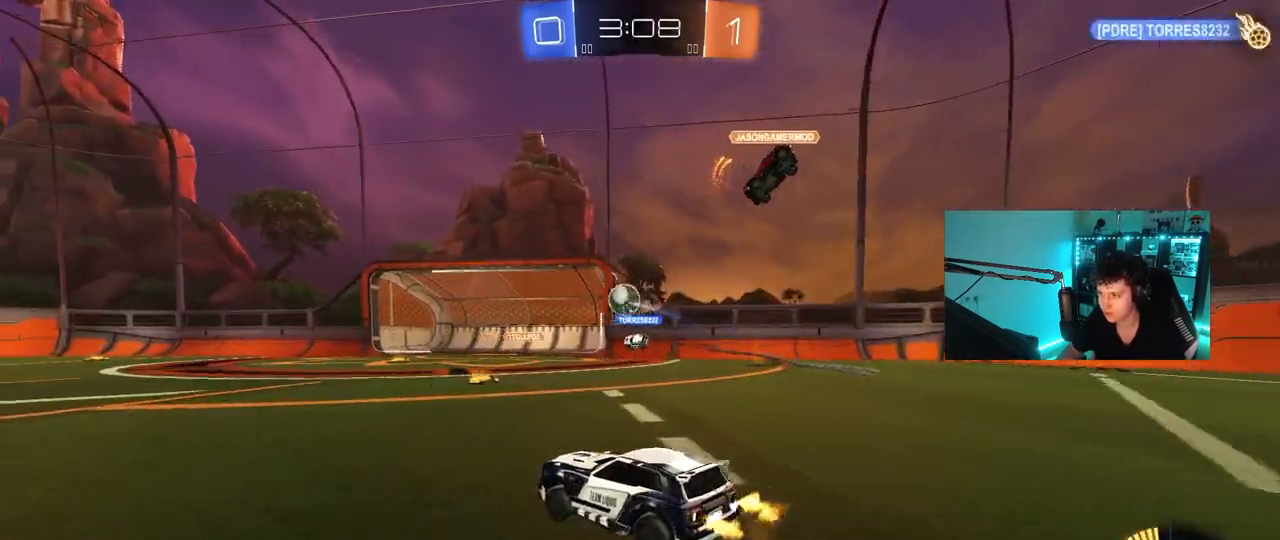
{"keys": ["a", "w"], "mouse": ["left", "right"], "mouse_move": "down", "events": [[67, "a", "down"], [400, "mouse_left", "down"], [400, "mouse_right", "down"]]}
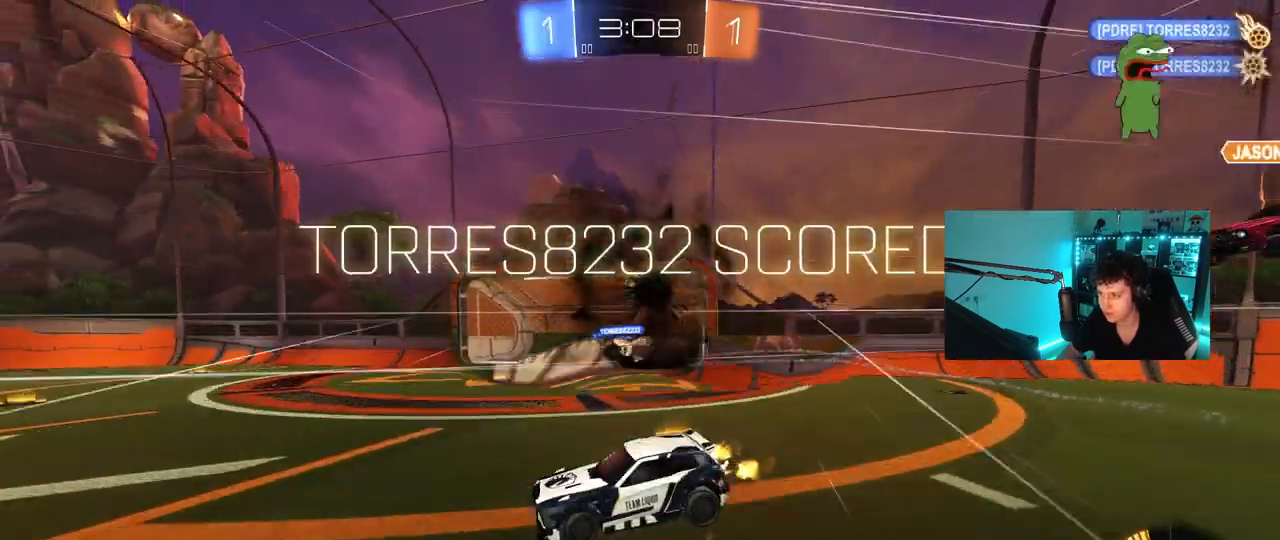
{"keys": ["a", "s", "shift"], "mouse": ["left"], "mouse_move": "up", "events": [[33, "mouse_right", "up"], [33, "shift", "down"], [83, "mouse_right", "down"], [133, "s", "down"], [133, "w", "up"], [317, "mouse_right", "up"]]}
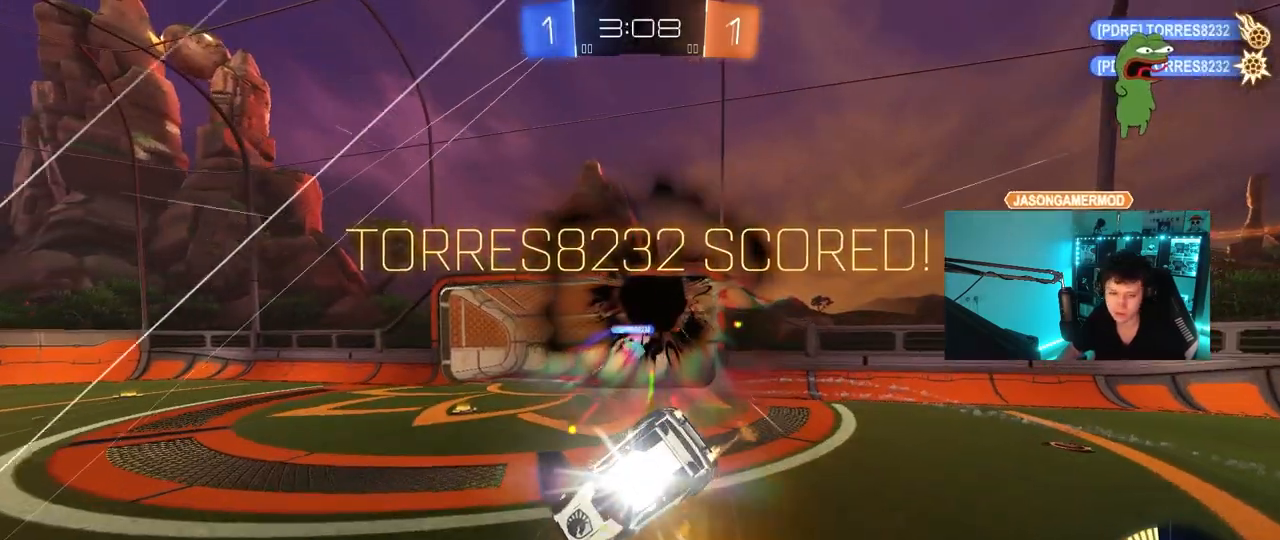
{"keys": ["a", "s", "shift"], "mouse": ["left"], "mouse_move": "still", "events": [[283, "s", "up"], [383, "s", "down"]]}
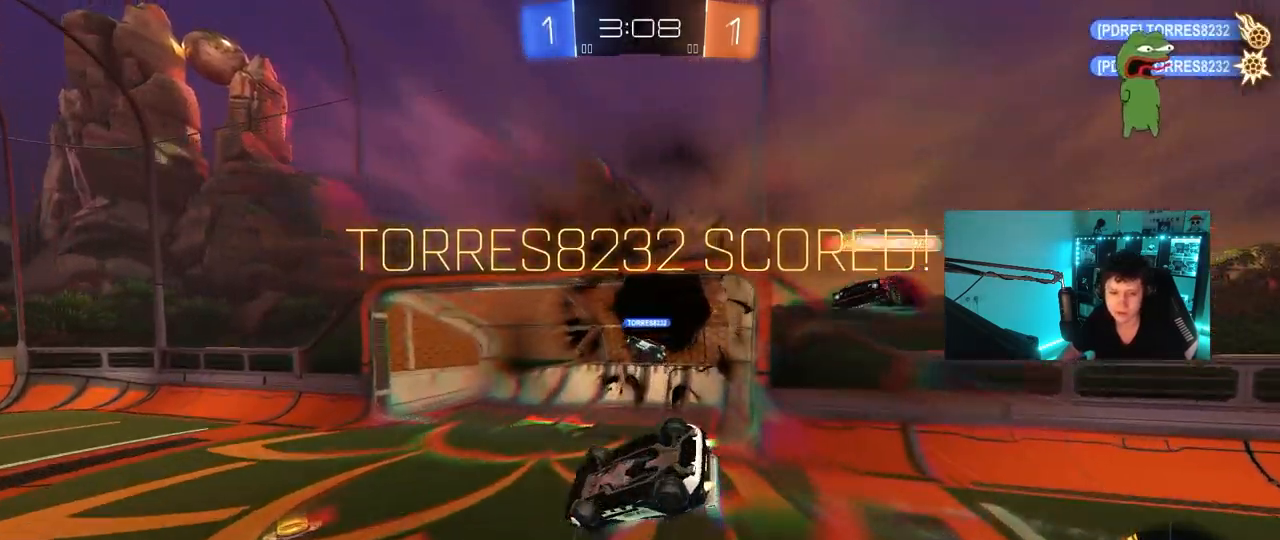
{"keys": ["a", "shift"], "mouse": ["left"], "mouse_move": "still", "events": [[267, "s", "up"]]}
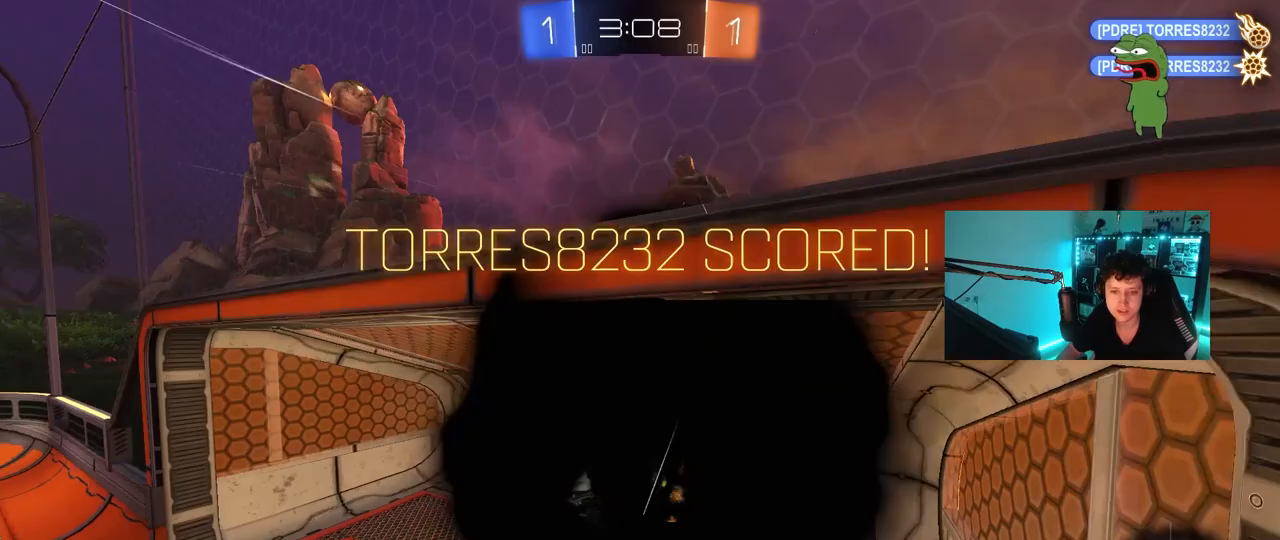
{"keys": [], "mouse": [], "mouse_move": "still", "events": [[233, "mouse_left", "up"], [283, "shift", "up"], [417, "a", "up"]]}